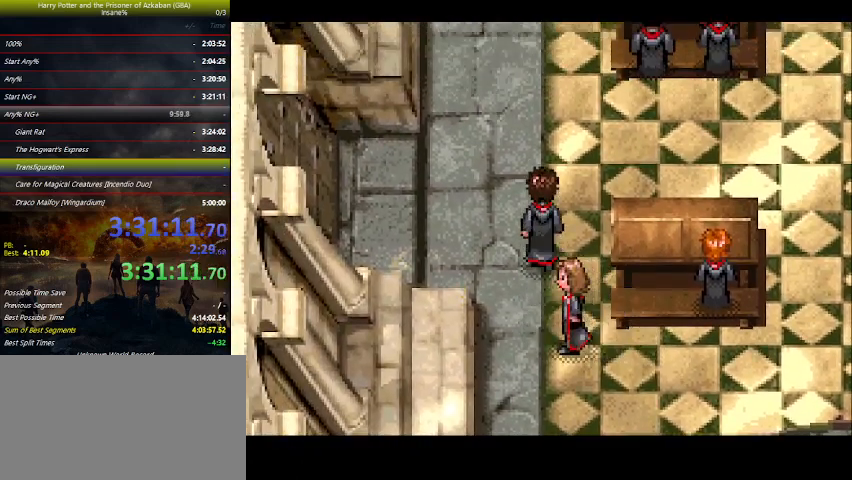
Gameplay with keyboard and mouse; each line is a JSON object with the keys held at the frame after it. "events" lists presses ("down") and releases ("up") of "a", "ctrl", "d", "down", "e", "escape", "f", "f1", "f4", "left", "q", "r", "return", "right", "s", "shift", "space", "tab", "up", "w" and "z" between this image and that frame as [ms after this image, input, new state], when the widget could be followed in between. No other keys are recorded. Mouse buttons are not recorded. Not read: mouse_move.
{"keys": ["up"], "events": [[67, "up", "down"]]}
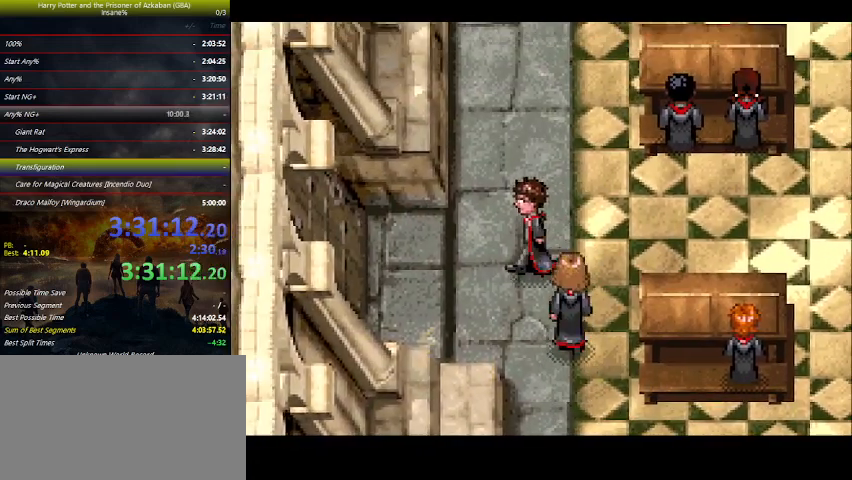
{"keys": ["up"], "events": []}
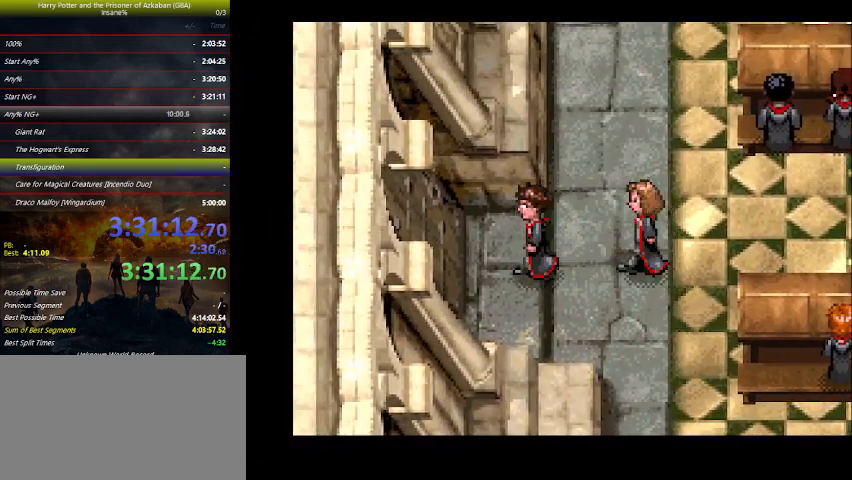
{"keys": ["up"], "events": []}
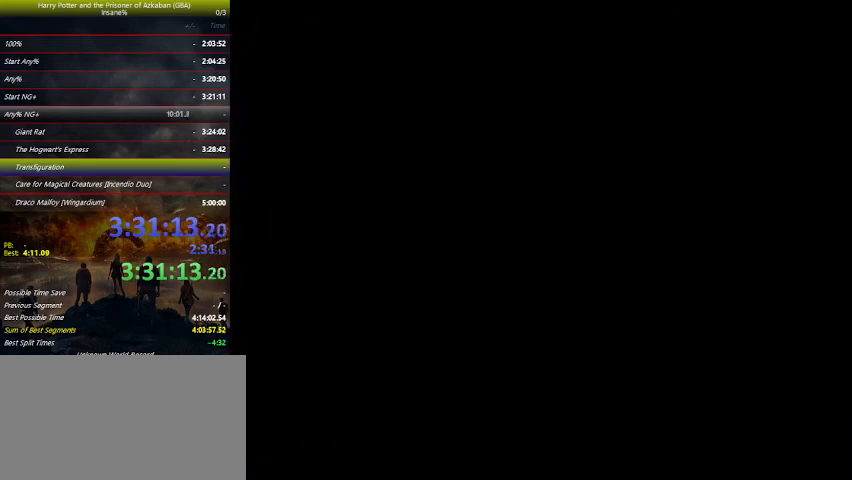
{"keys": ["up"], "events": []}
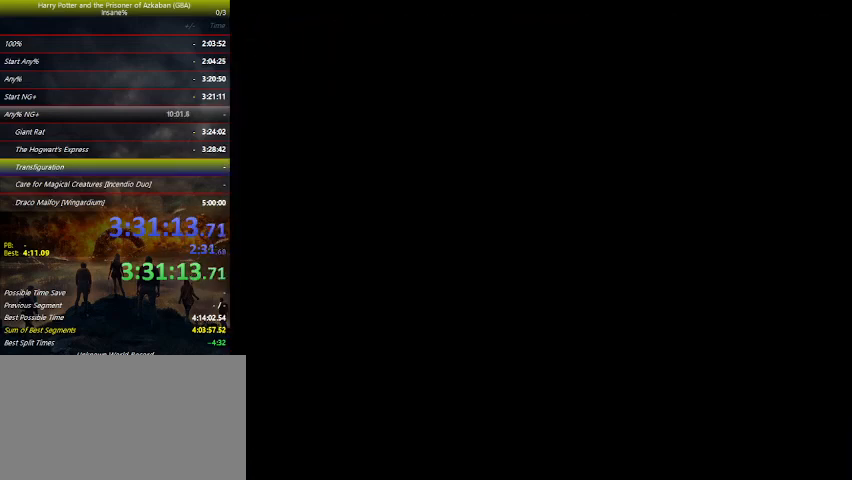
{"keys": ["up"], "events": []}
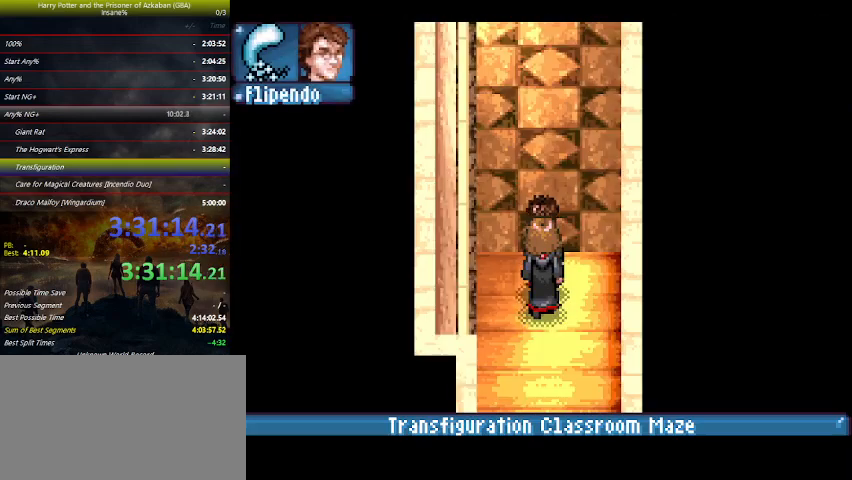
{"keys": ["up"], "events": []}
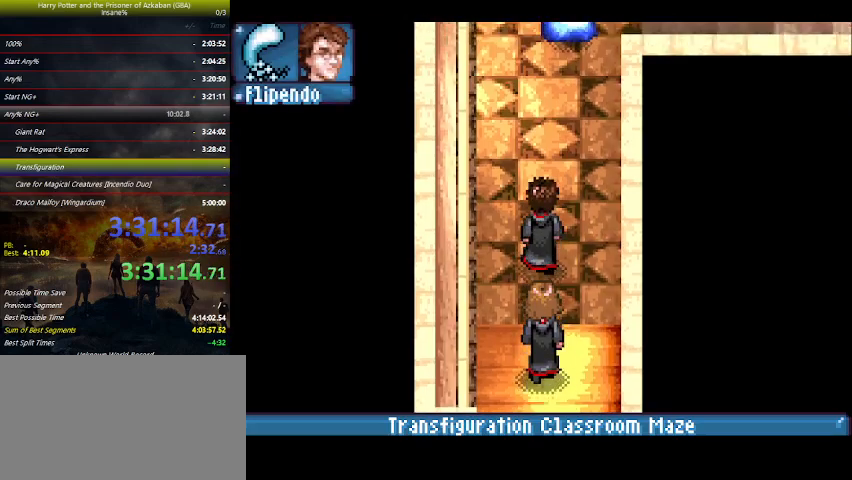
{"keys": ["up"], "events": []}
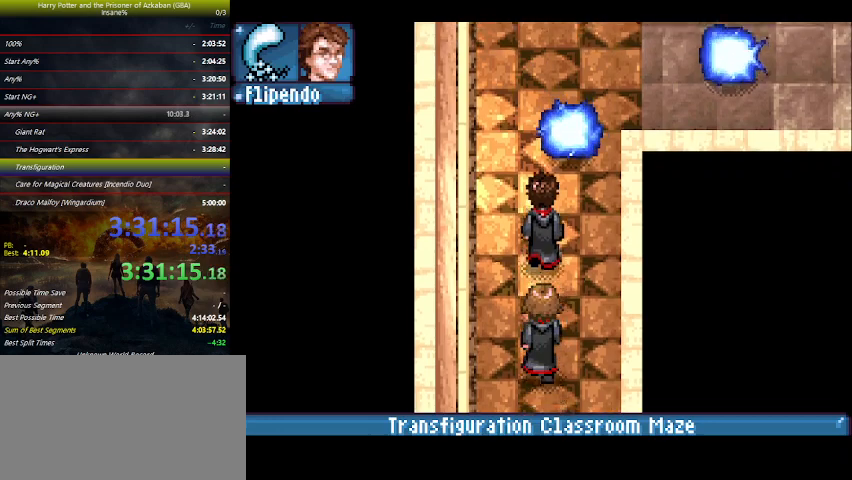
{"keys": ["up"], "events": [[167, "left", "down"], [367, "left", "up"]]}
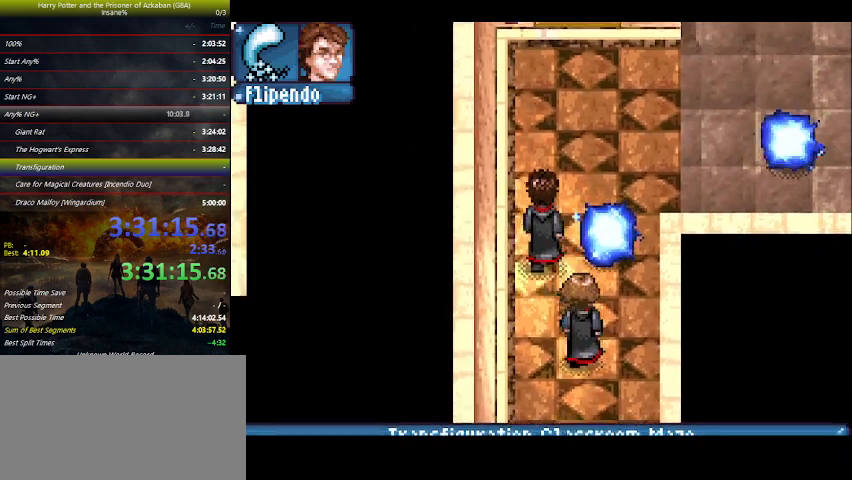
{"keys": ["right", "up"], "events": [[300, "right", "down"]]}
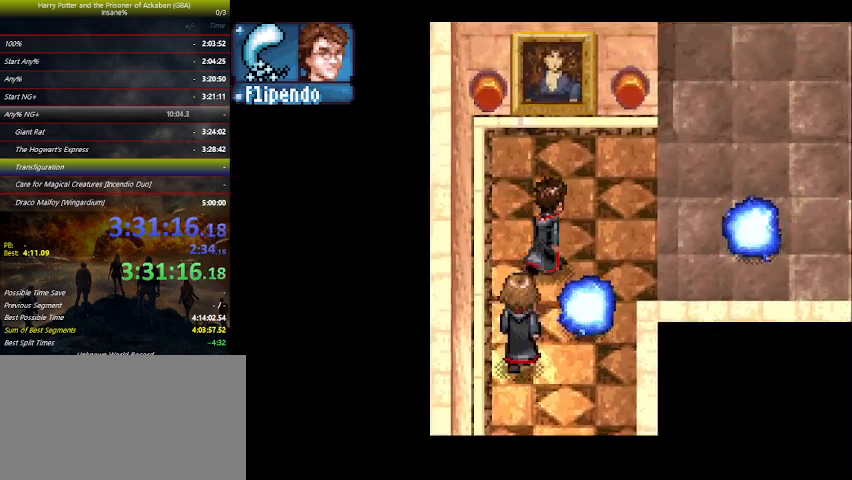
{"keys": ["right", "up"], "events": []}
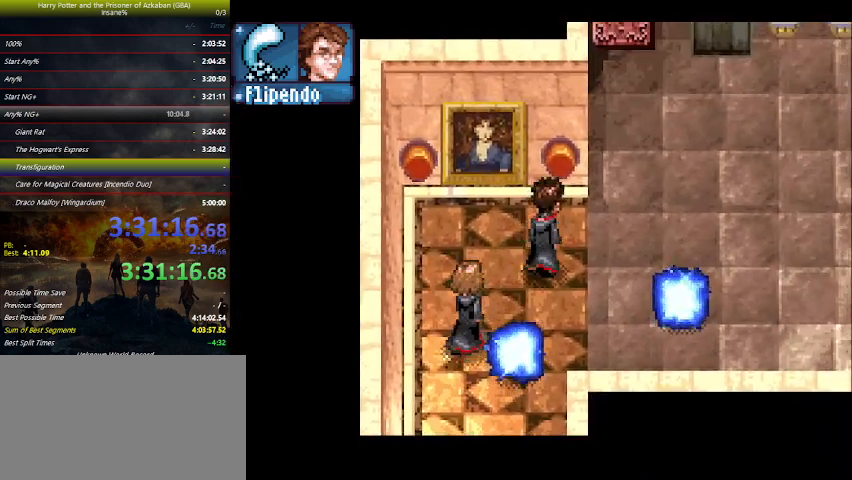
{"keys": ["right", "up"], "events": []}
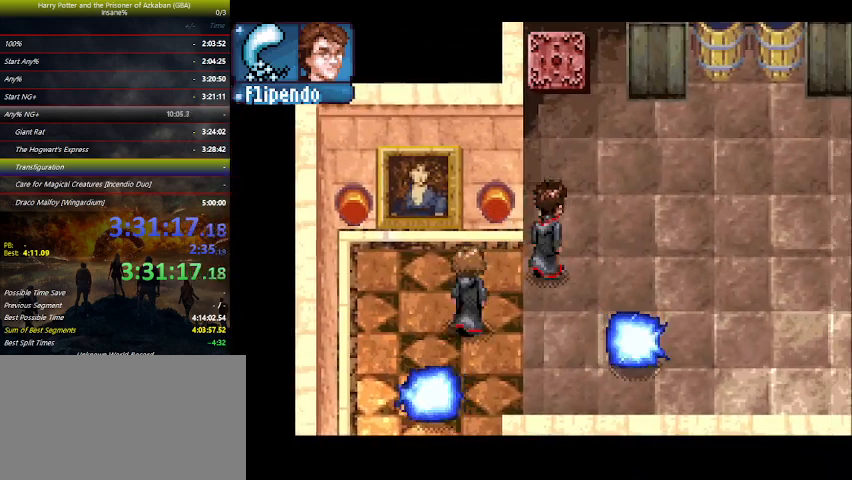
{"keys": ["right", "up"], "events": []}
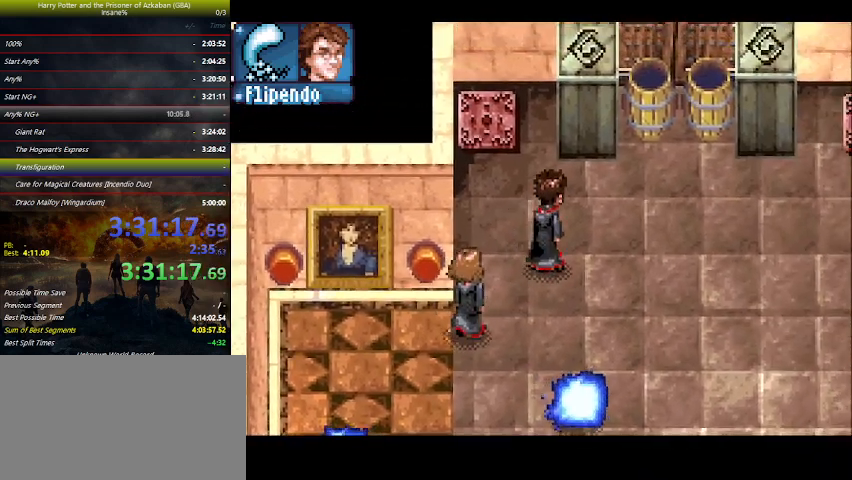
{"keys": ["right", "up"], "events": []}
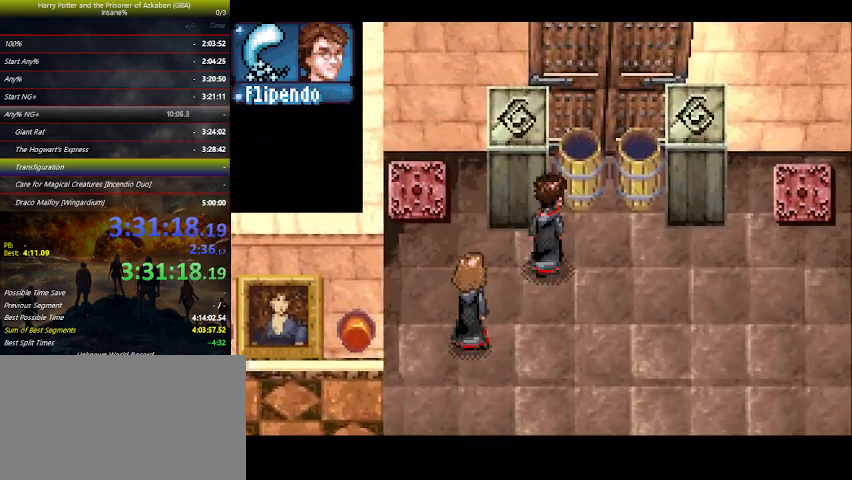
{"keys": ["left"], "events": [[300, "up", "up"], [333, "left", "down"], [333, "right", "up"], [333, "z", "down"], [433, "z", "up"]]}
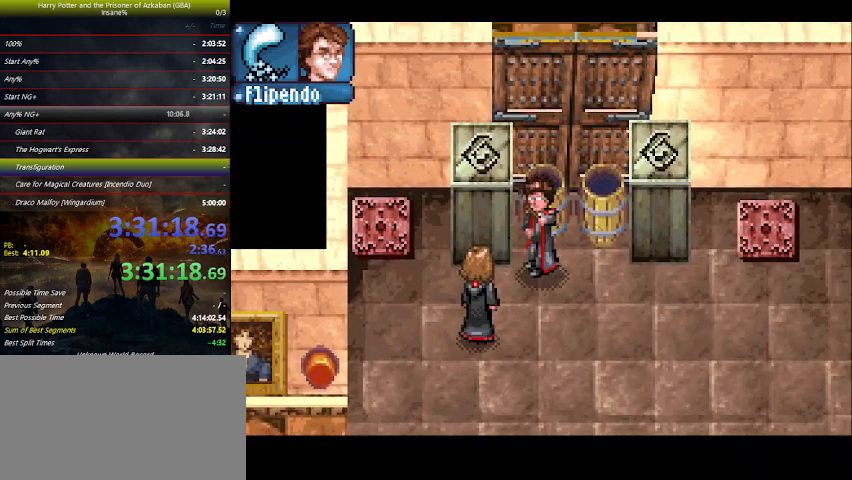
{"keys": ["left"], "events": [[33, "z", "down"], [67, "z", "up"]]}
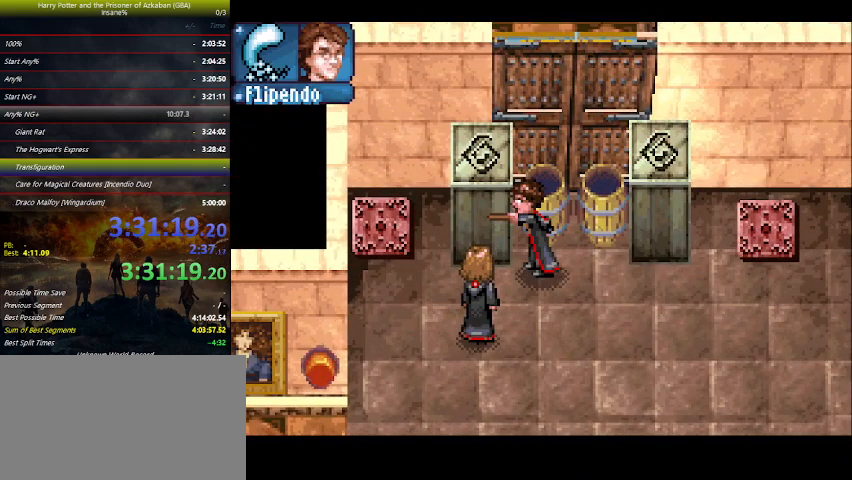
{"keys": ["up"], "events": [[500, "left", "up"], [500, "up", "down"]]}
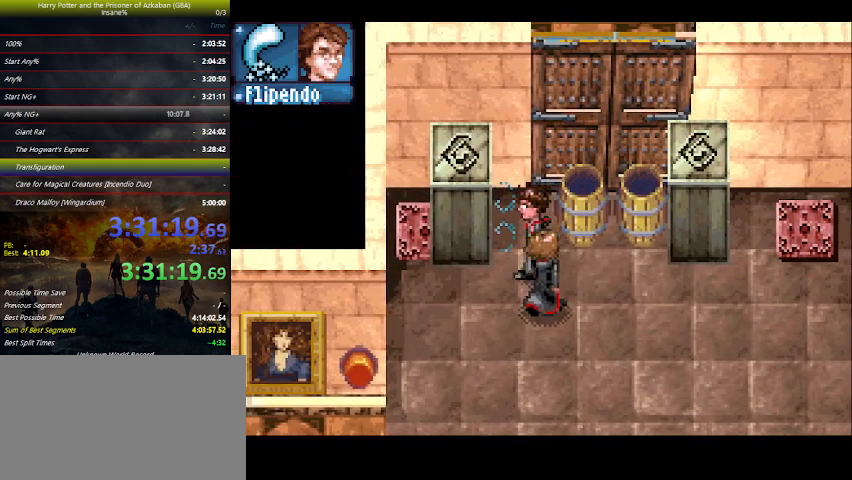
{"keys": ["right", "z"], "events": [[200, "up", "up"], [233, "right", "down"], [300, "z", "down"], [400, "z", "up"], [467, "z", "down"]]}
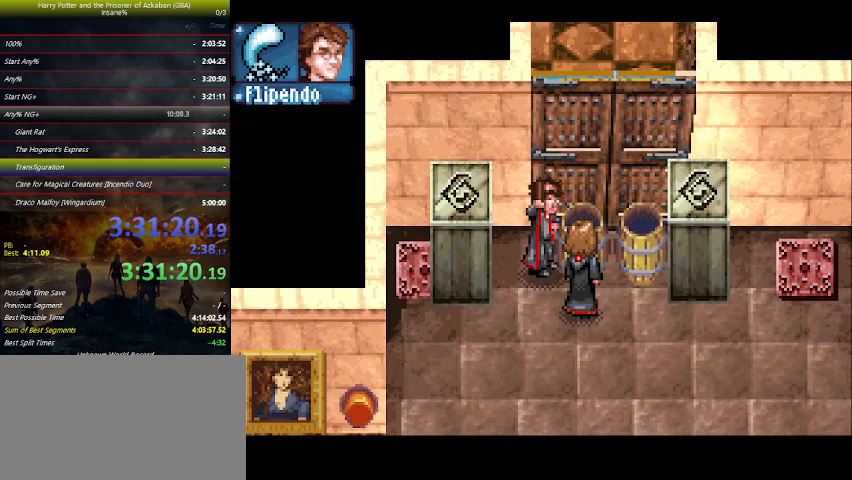
{"keys": ["right", "z"], "events": [[33, "z", "up"], [100, "z", "down"], [200, "z", "up"], [267, "z", "down"], [367, "z", "up"], [467, "z", "down"]]}
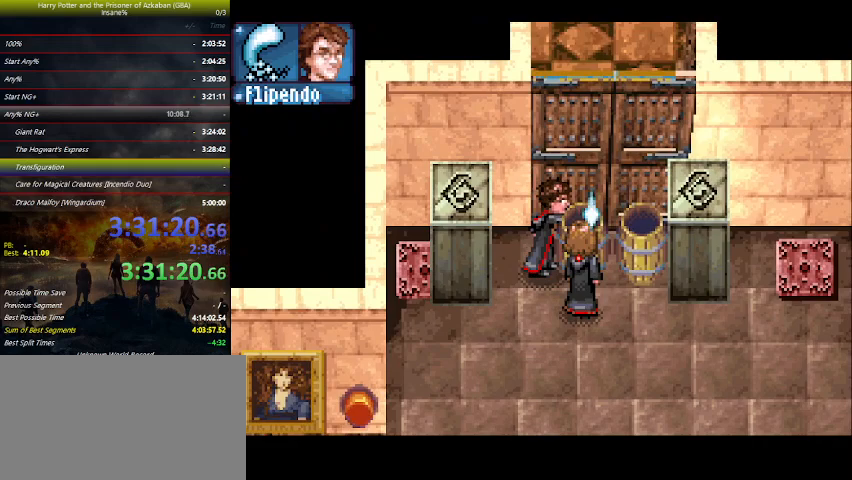
{"keys": ["z"], "events": [[33, "z", "up"], [133, "z", "down"], [233, "z", "up"], [267, "right", "up"], [333, "z", "down"], [367, "z", "up"], [467, "z", "down"]]}
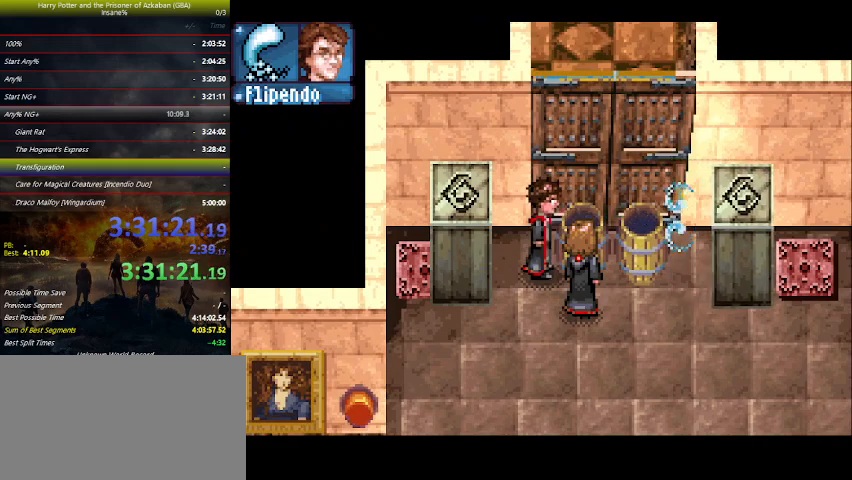
{"keys": ["right", "z"], "events": [[67, "z", "up"], [167, "z", "down"], [200, "right", "down"], [200, "z", "up"], [300, "z", "down"], [367, "z", "up"], [433, "z", "down"]]}
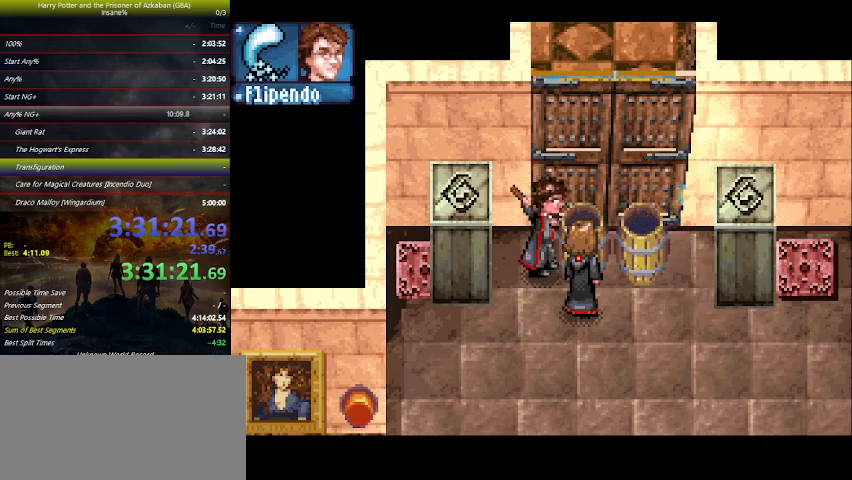
{"keys": ["up"], "events": [[67, "z", "up"], [267, "up", "down"], [300, "right", "up"]]}
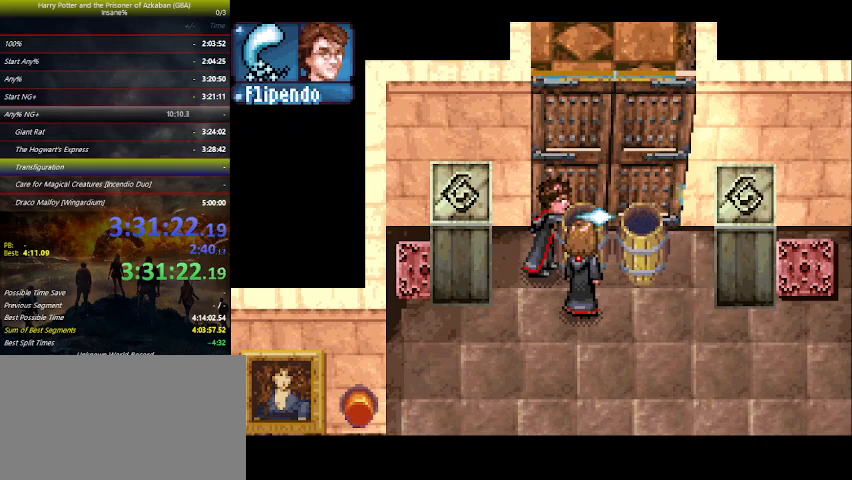
{"keys": ["up"], "events": []}
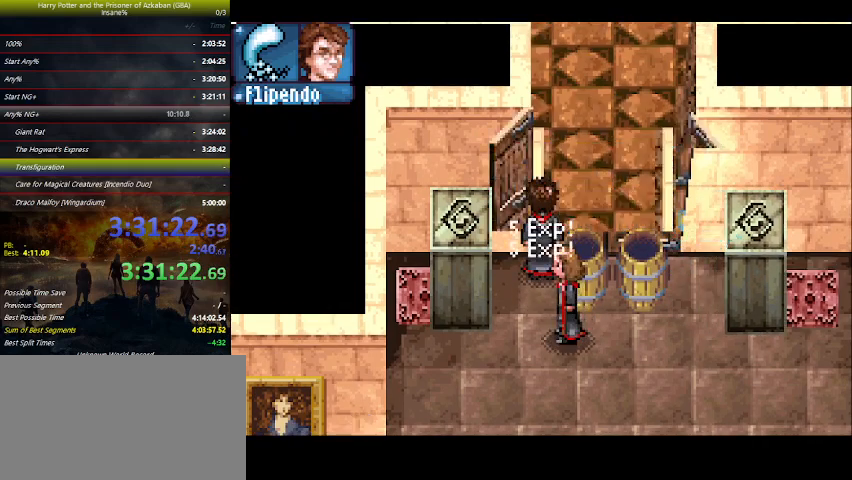
{"keys": ["up"], "events": []}
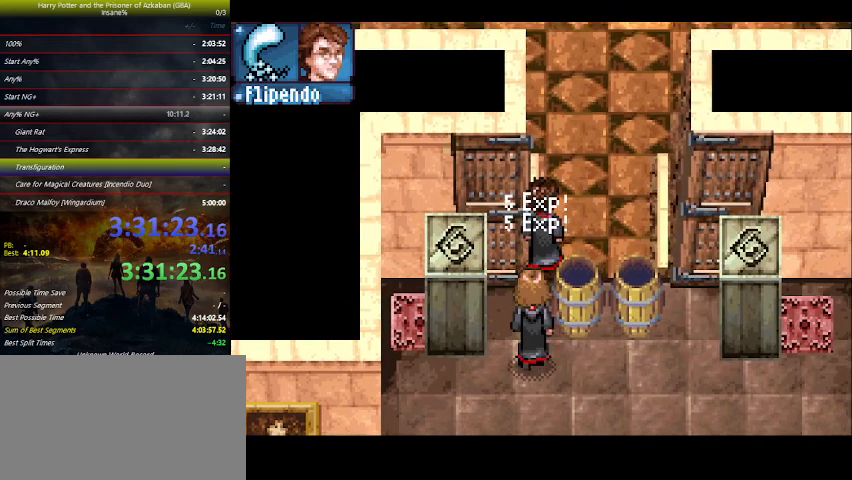
{"keys": ["up"], "events": []}
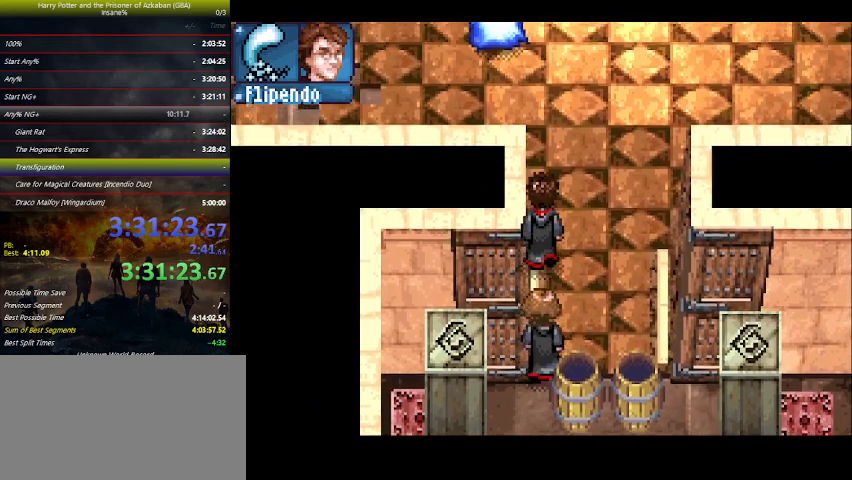
{"keys": ["up"], "events": []}
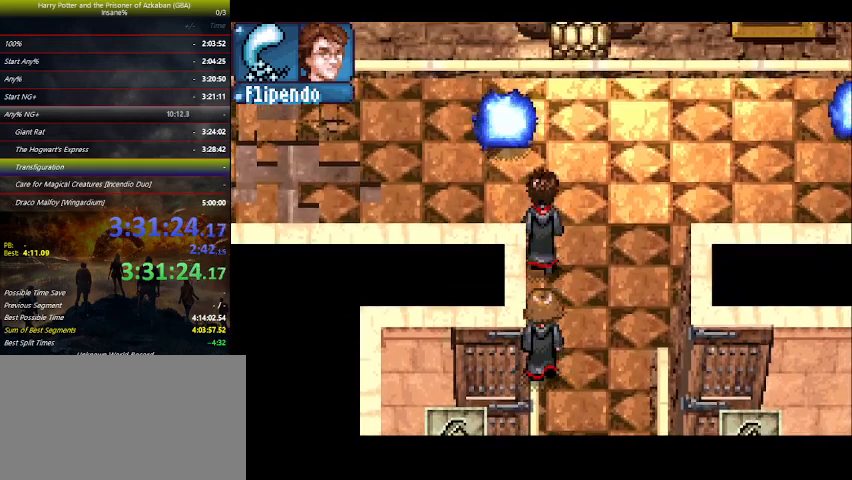
{"keys": ["left", "up"], "events": [[67, "left", "down"]]}
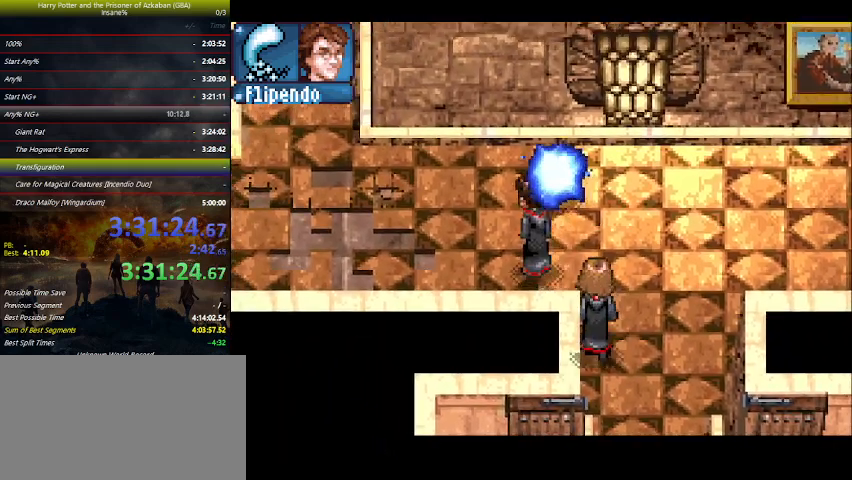
{"keys": ["left", "up"], "events": []}
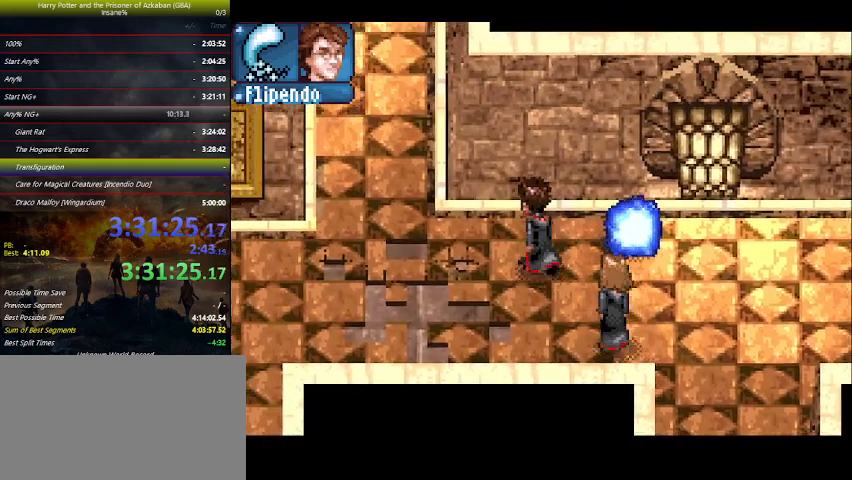
{"keys": ["left"], "events": [[133, "up", "up"]]}
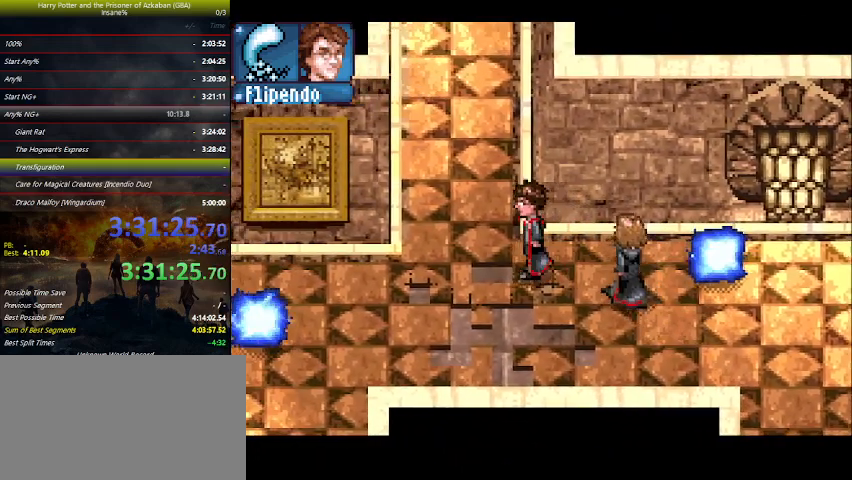
{"keys": ["up"], "events": [[100, "up", "down"], [233, "left", "up"]]}
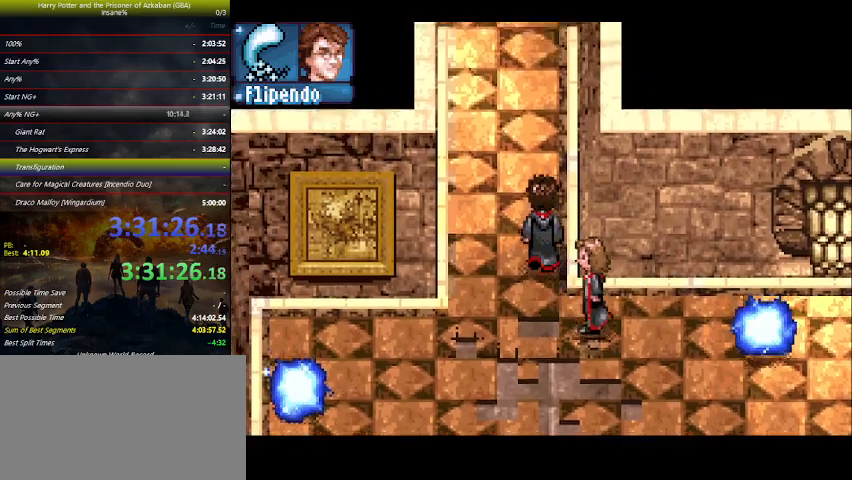
{"keys": ["up"], "events": []}